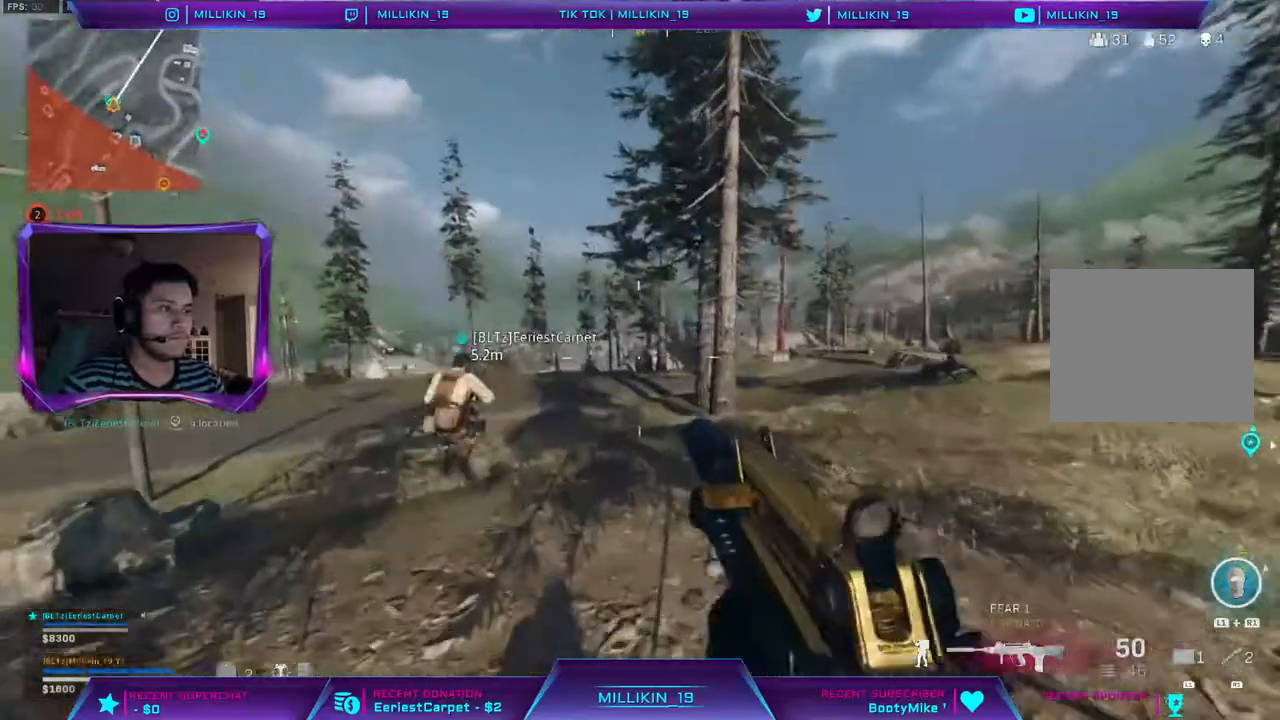
Gameplay with a controller (PlayStation layout); each line is a JSON object with the inputs held at the frame after it. "events" lists button and stick changes between this image and that frame as [ms after this image, input, new state], when the widget could be followed in between.
{"buttons": [], "left_stick": "up", "right_stick": "up", "events": [[167, "R3", "down"], [167, "right_stick", "center"], [450, "R3", "up"], [450, "right_stick", "up"]]}
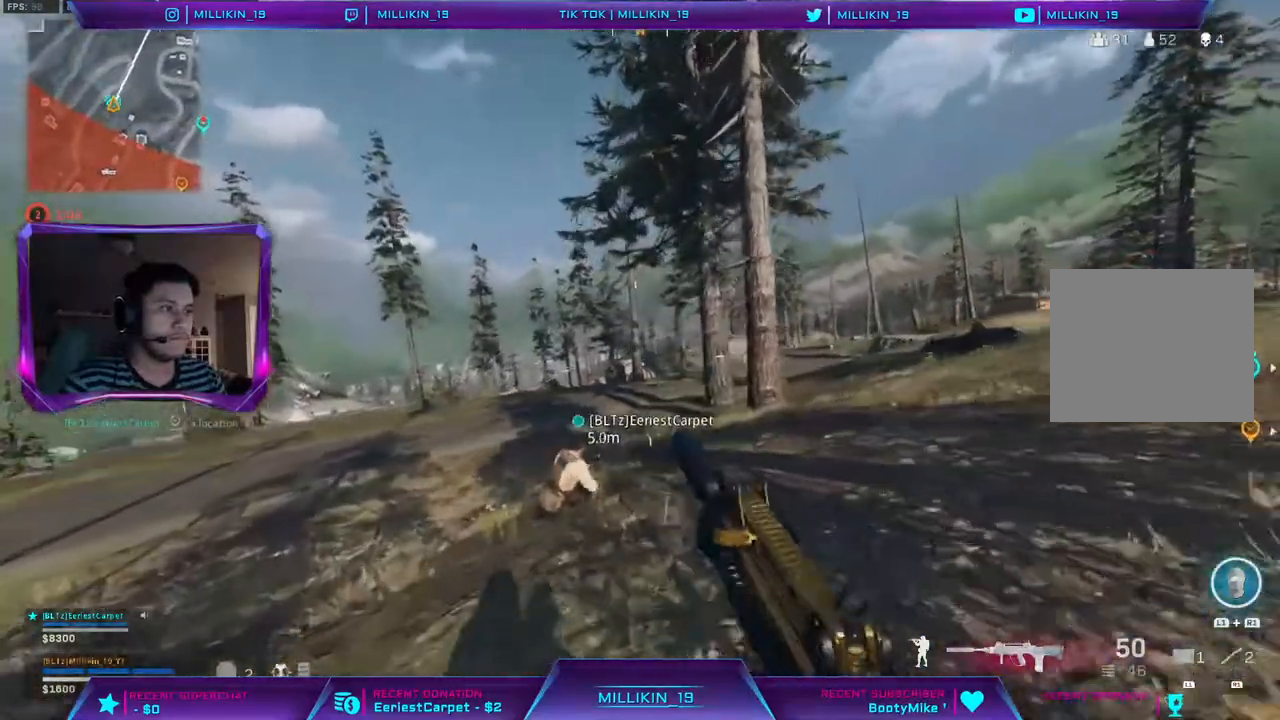
{"buttons": ["L3"], "left_stick": "up", "right_stick": "center", "events": [[17, "right_stick", "center"], [67, "R3", "down"], [150, "R3", "up"], [283, "right_stick", "up"], [300, "L3", "down"], [367, "right_stick", "center"]]}
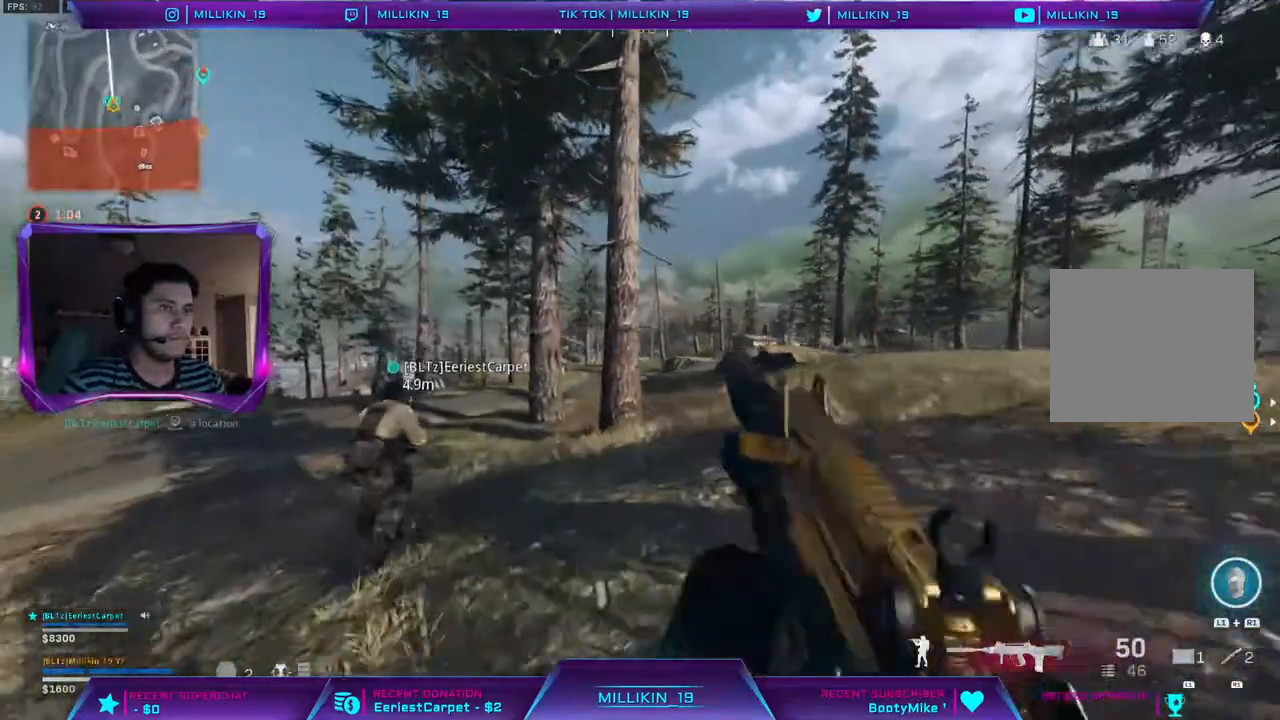
{"buttons": ["DPAD_DOWN"], "left_stick": "up", "right_stick": "center", "events": [[17, "TRIANGLE", "down"], [83, "L3", "up"], [433, "DPAD_DOWN", "down"], [450, "TRIANGLE", "up"]]}
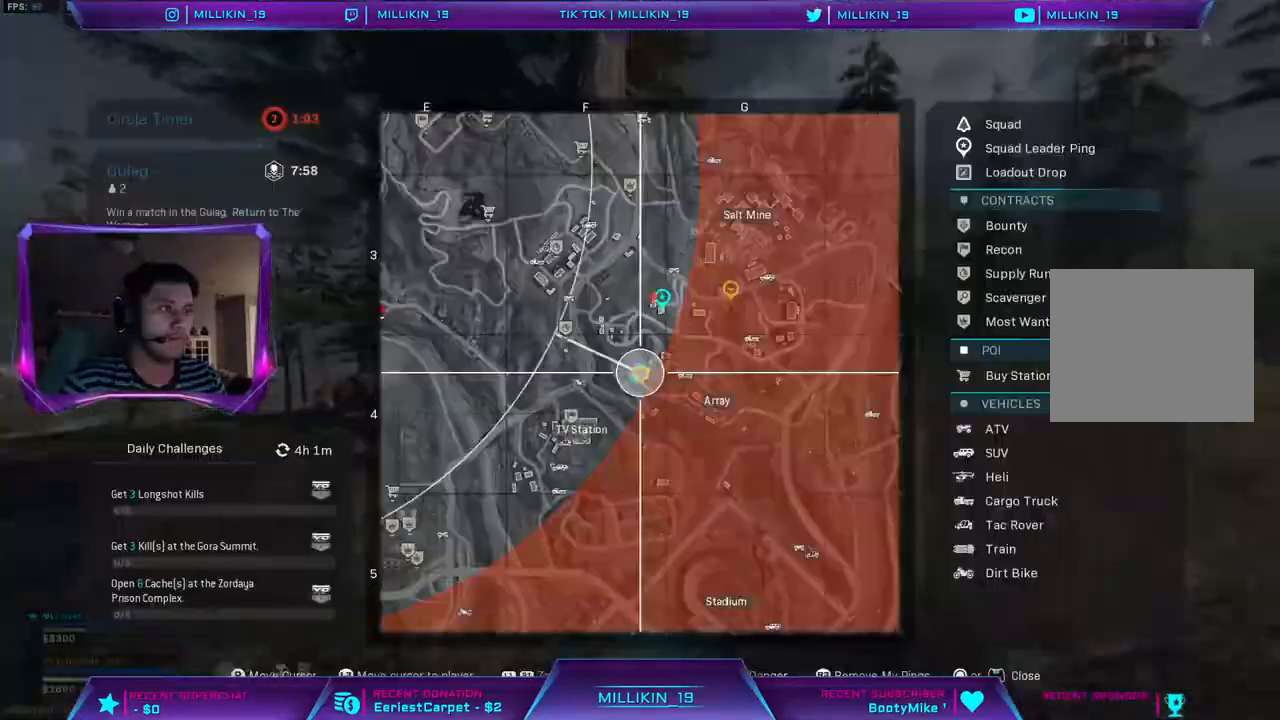
{"buttons": [], "left_stick": "up", "right_stick": "center", "events": [[67, "DPAD_DOWN", "up"]]}
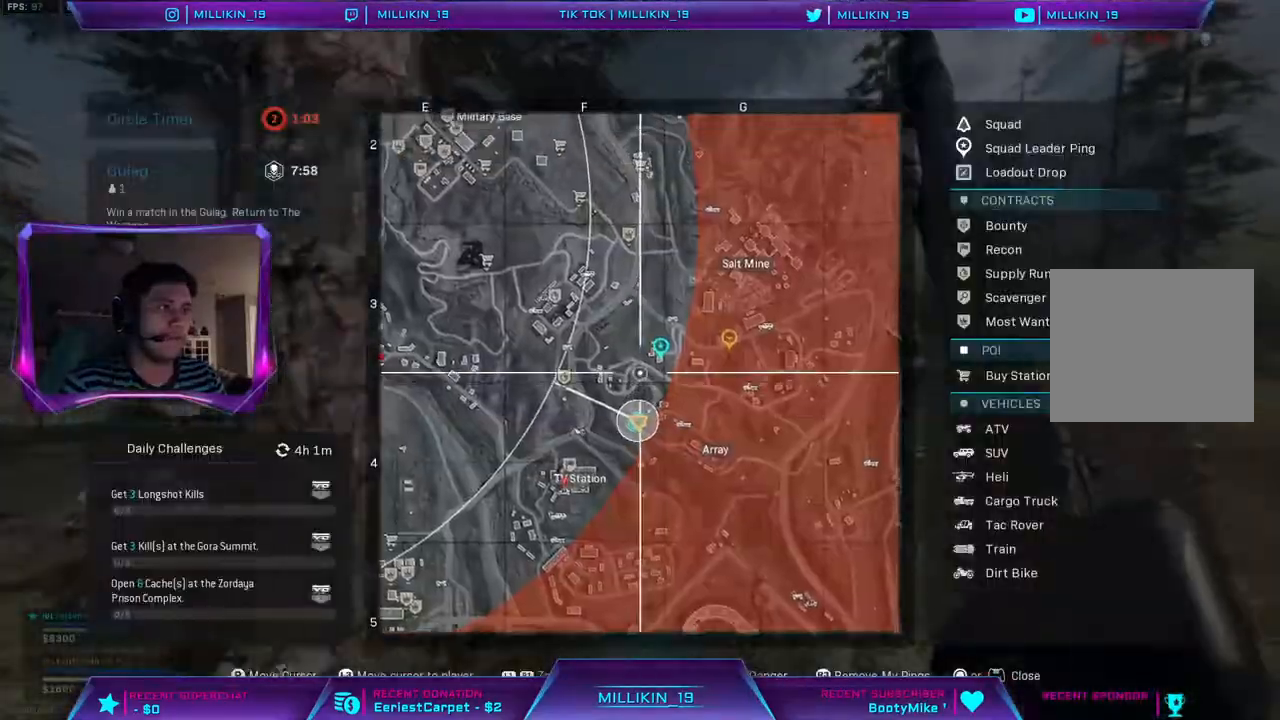
{"buttons": [], "left_stick": "up", "right_stick": "center", "events": [[17, "R1", "down"], [350, "R1", "up"]]}
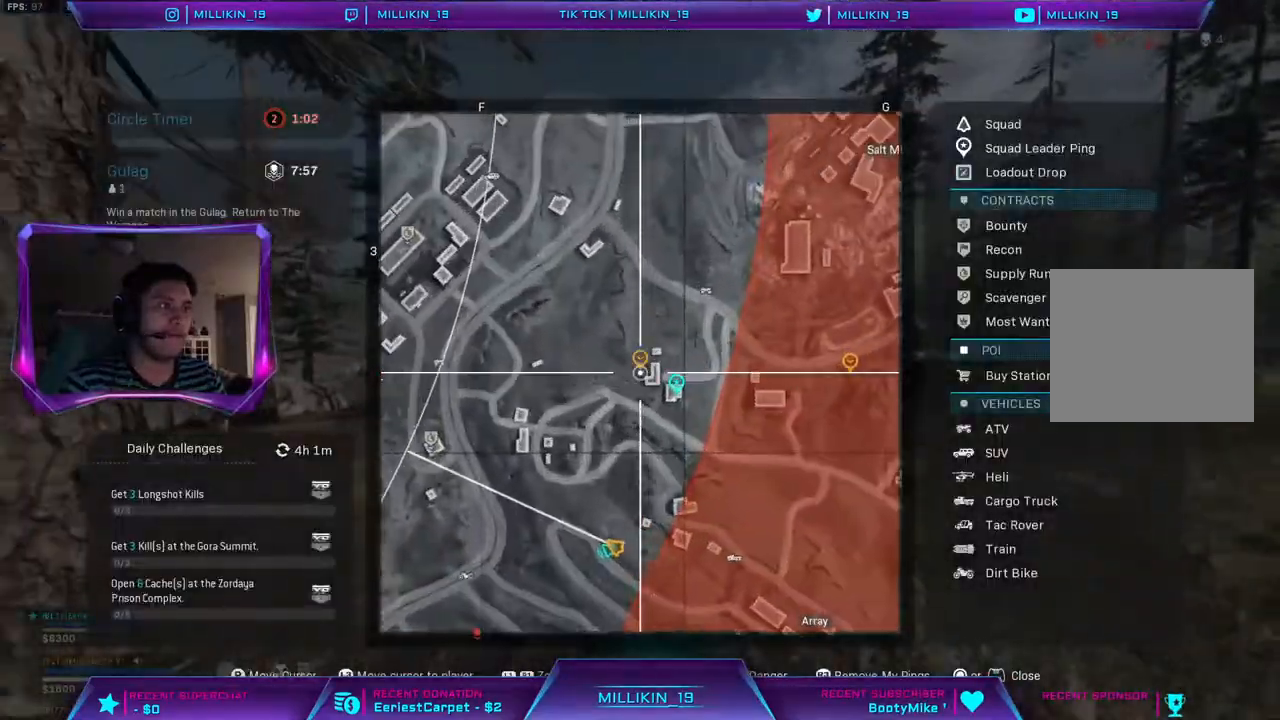
{"buttons": [], "left_stick": "up", "right_stick": "center", "events": [[200, "DPAD_DOWN", "down"], [267, "DPAD_DOWN", "up"]]}
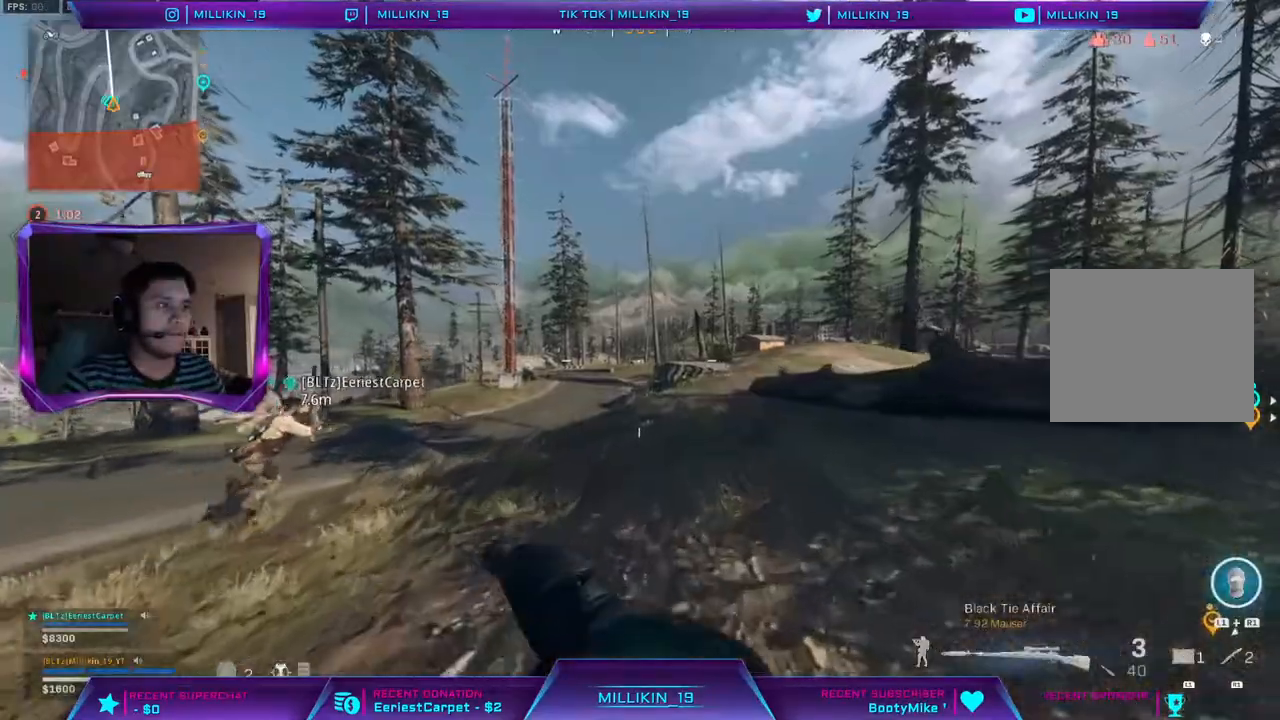
{"buttons": ["R3"], "left_stick": "up", "right_stick": "center", "events": [[167, "TRIANGLE", "down"], [217, "TRIANGLE", "up"], [500, "R3", "down"]]}
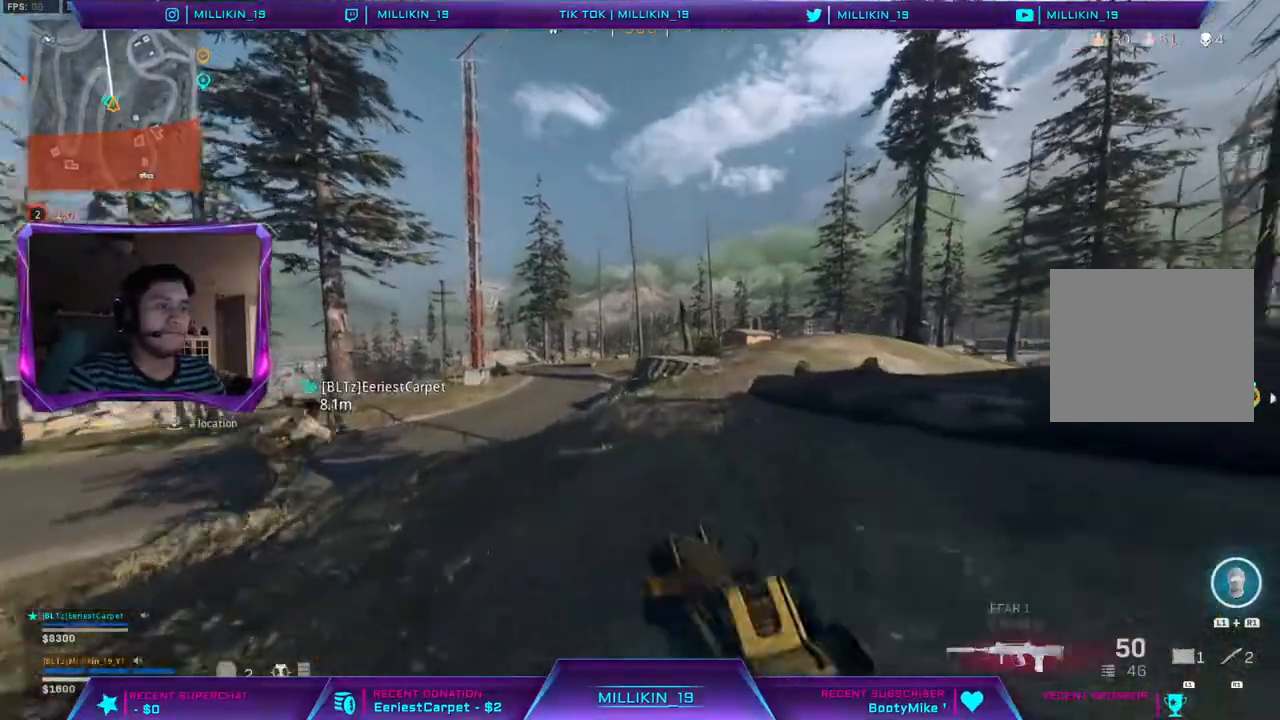
{"buttons": ["L3"], "left_stick": "up", "right_stick": "center", "events": [[83, "R3", "up"], [167, "R3", "down"], [250, "R3", "up"], [317, "R3", "down"], [400, "R3", "up"], [433, "L3", "down"]]}
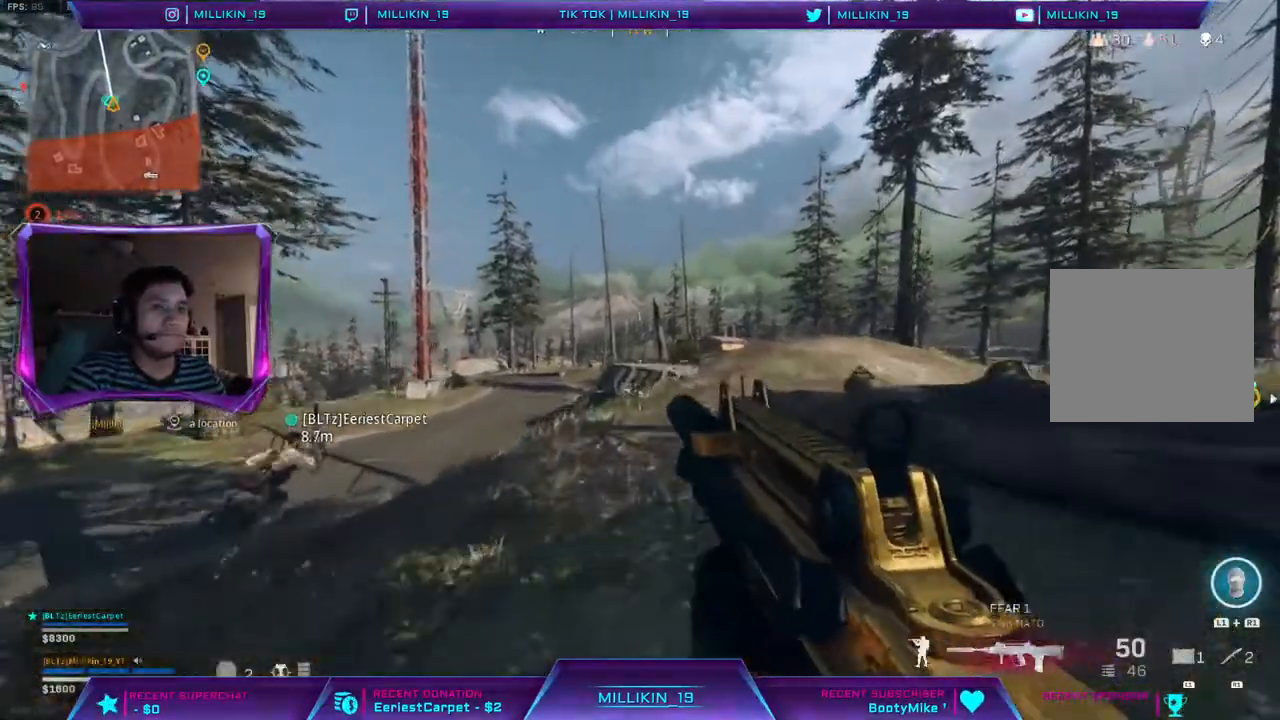
{"buttons": ["R3"], "left_stick": "up", "right_stick": "center", "events": [[50, "L3", "up"], [100, "L3", "down"], [233, "L3", "up"], [300, "R3", "down"], [400, "R3", "up"], [500, "R3", "down"]]}
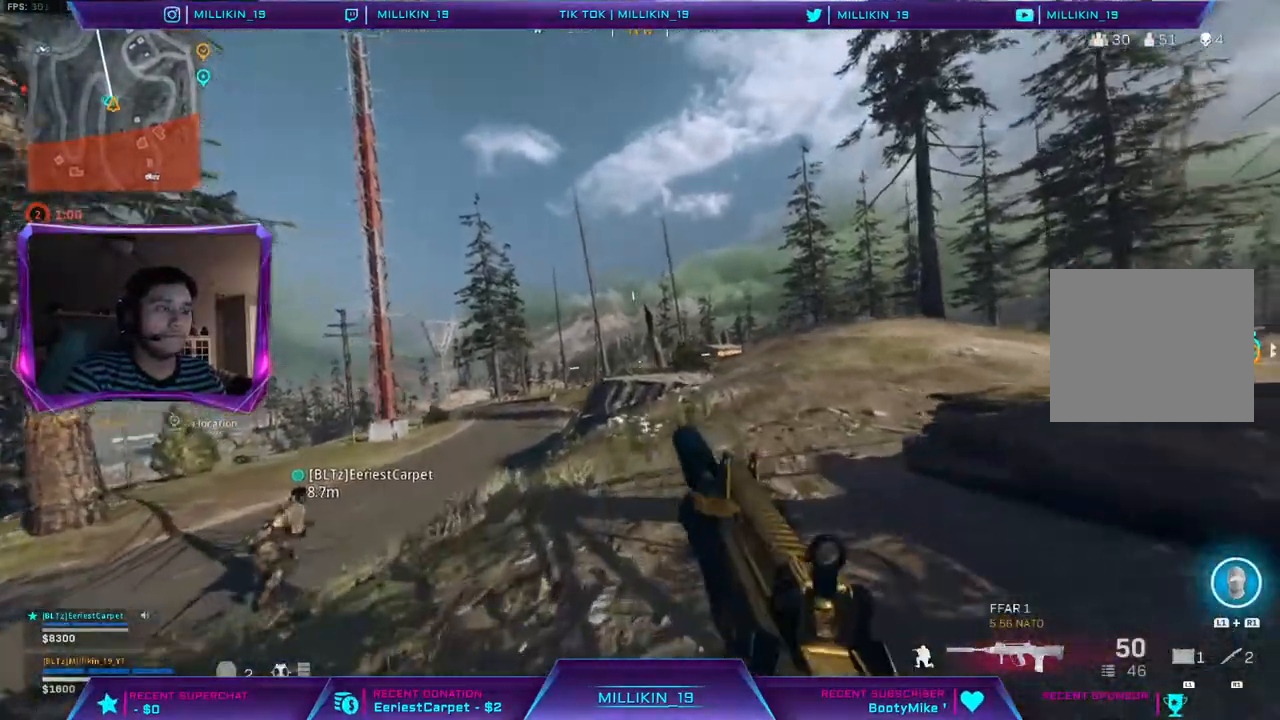
{"buttons": ["L3"], "left_stick": "up", "right_stick": "up-right", "events": [[67, "R3", "up"], [67, "right_stick", "up-right"], [133, "R3", "down"], [250, "L3", "down"], [250, "R3", "up"]]}
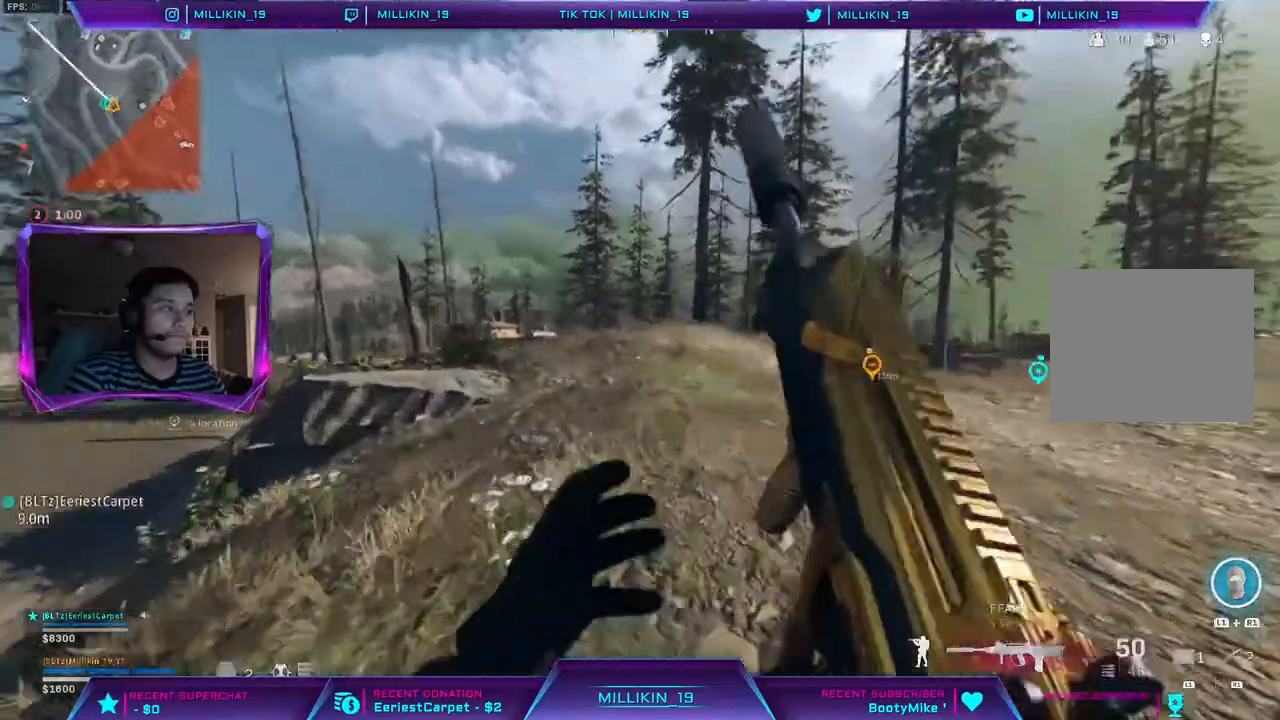
{"buttons": ["L3"], "left_stick": "up", "right_stick": "center", "events": [[183, "TRIANGLE", "down"], [250, "TRIANGLE", "up"], [350, "right_stick", "center"]]}
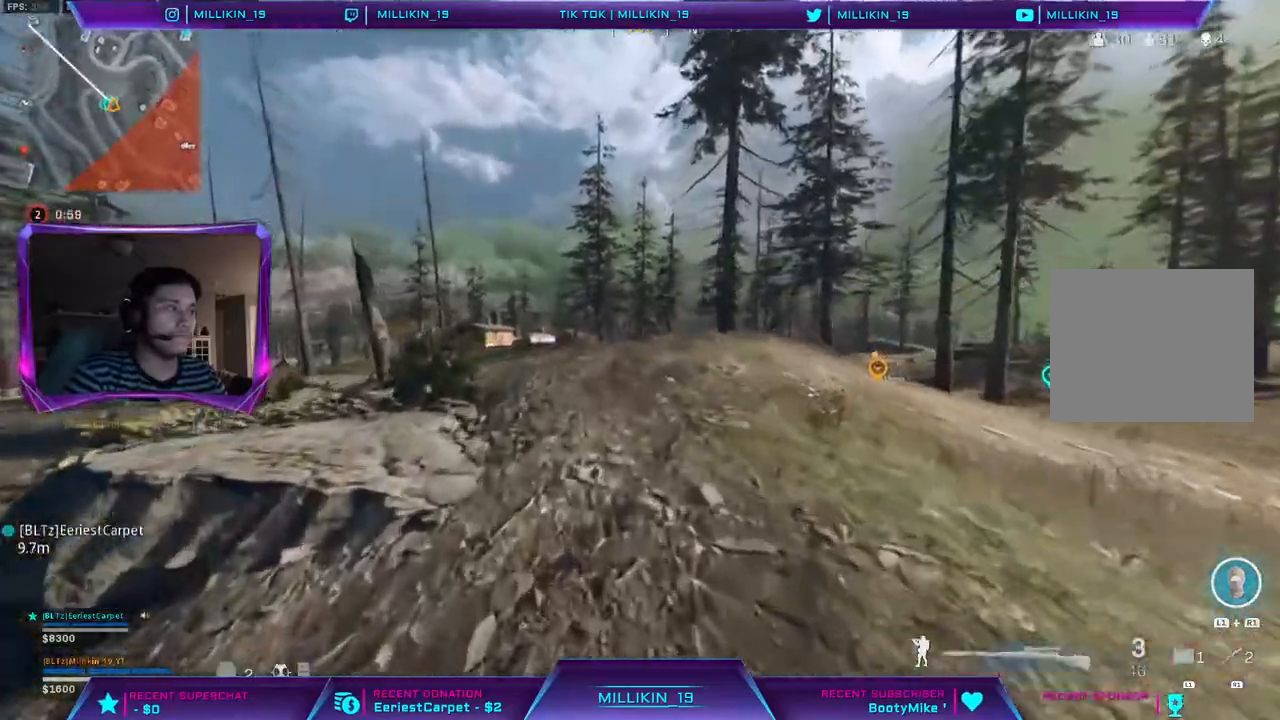
{"buttons": ["TRIANGLE"], "left_stick": "up", "right_stick": "center", "events": [[83, "L3", "up"], [250, "right_stick", "up-left"], [450, "TRIANGLE", "down"], [500, "right_stick", "center"]]}
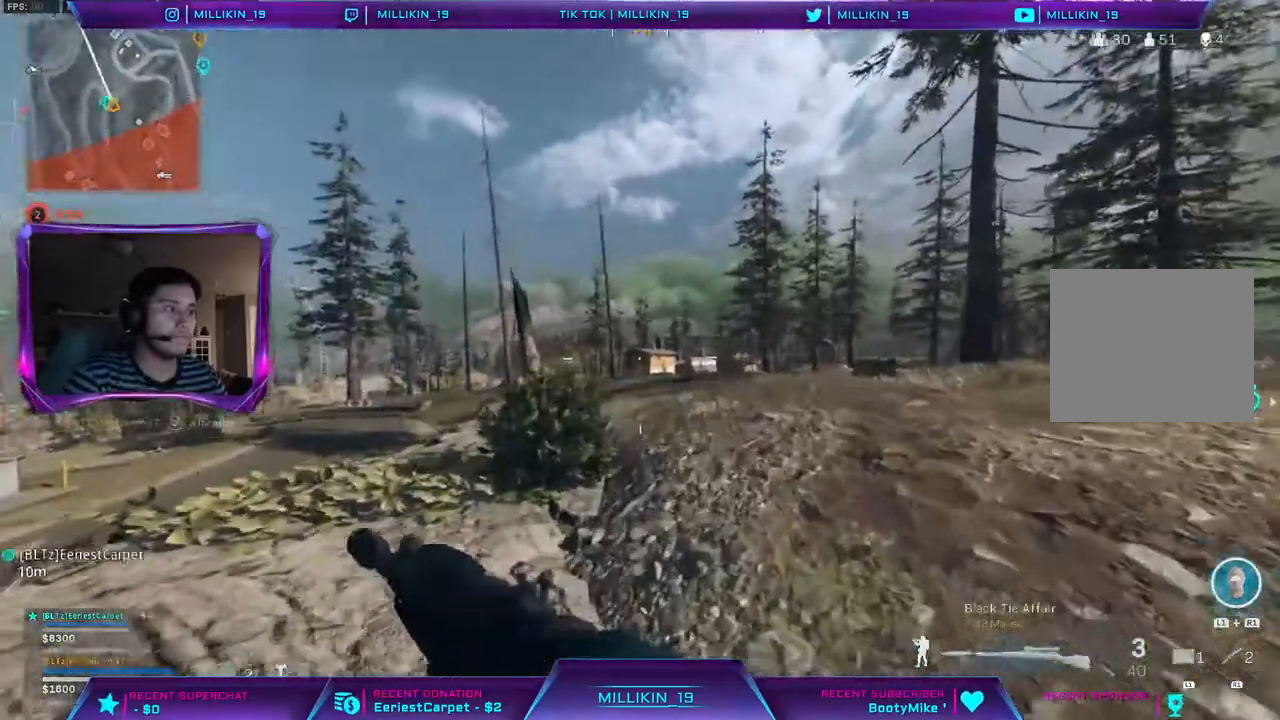
{"buttons": [], "left_stick": "up", "right_stick": "center", "events": [[17, "TRIANGLE", "up"], [250, "R3", "down"], [350, "R3", "up"], [417, "R3", "down"], [500, "R3", "up"]]}
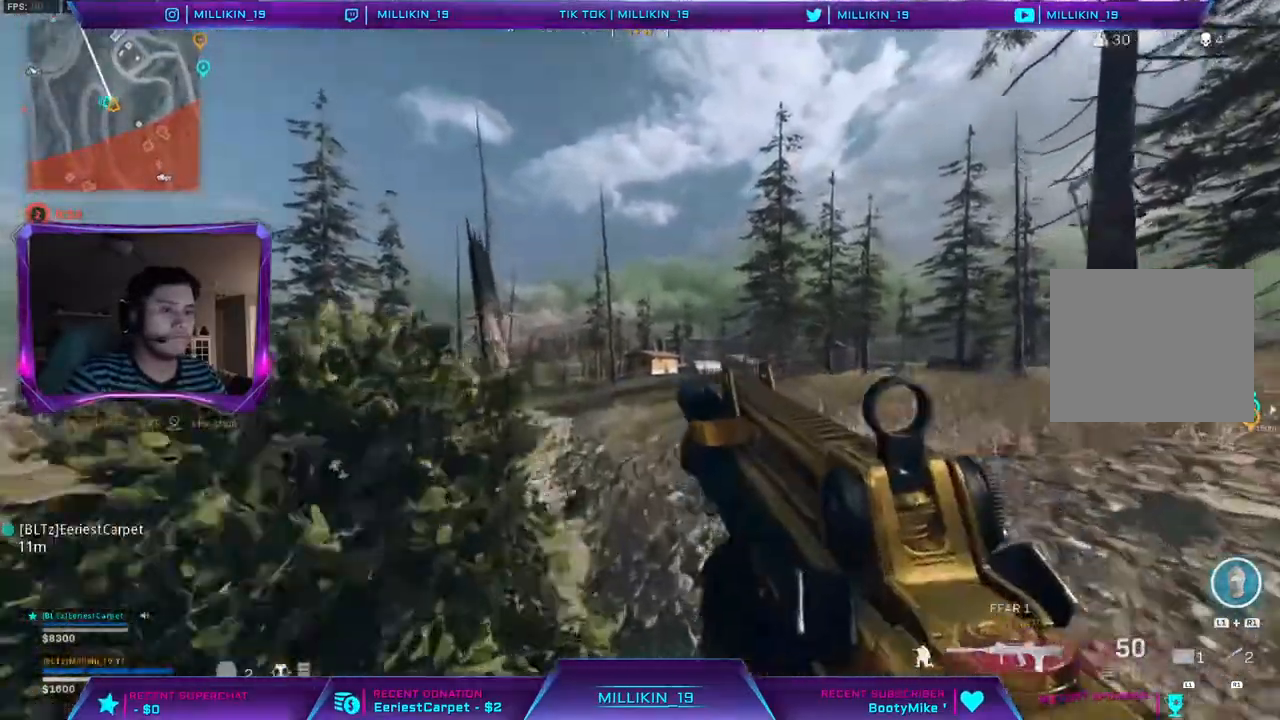
{"buttons": ["L3"], "left_stick": "up", "right_stick": "center", "events": [[67, "R3", "down"], [183, "R3", "up"], [217, "L3", "down"]]}
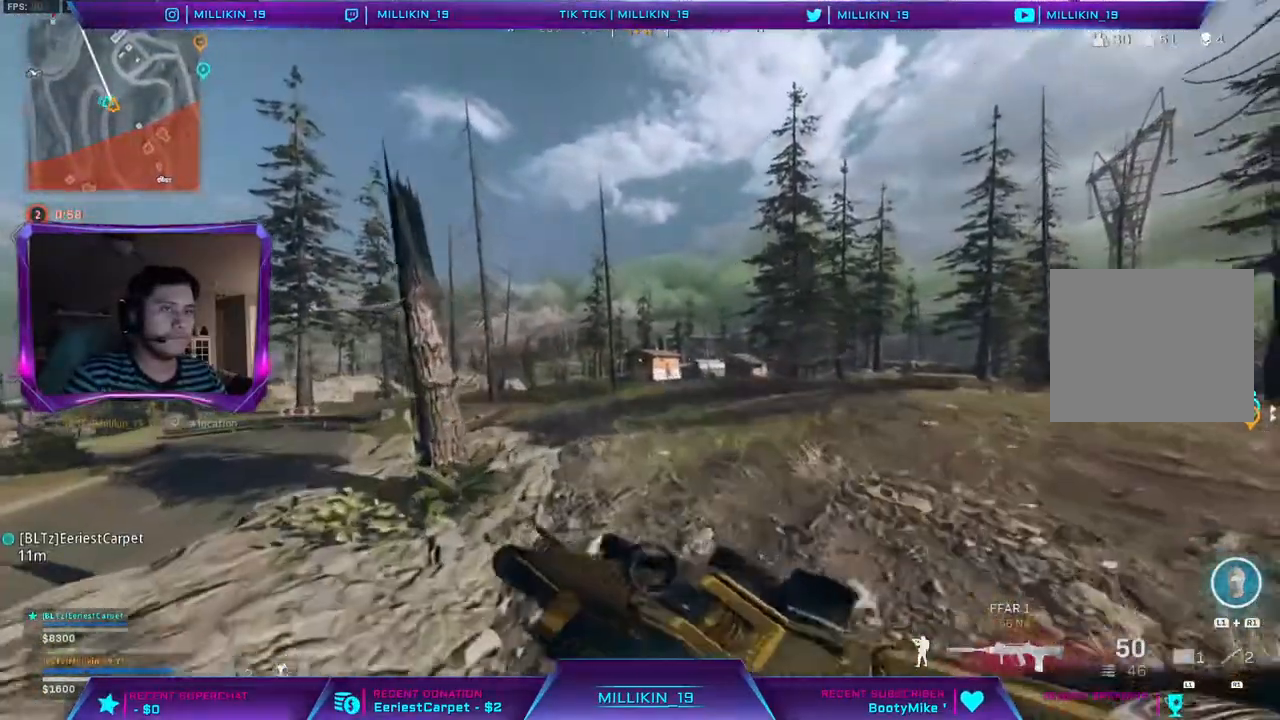
{"buttons": [], "left_stick": "up", "right_stick": "center", "events": [[167, "L3", "up"], [167, "R3", "down"], [250, "R3", "up"]]}
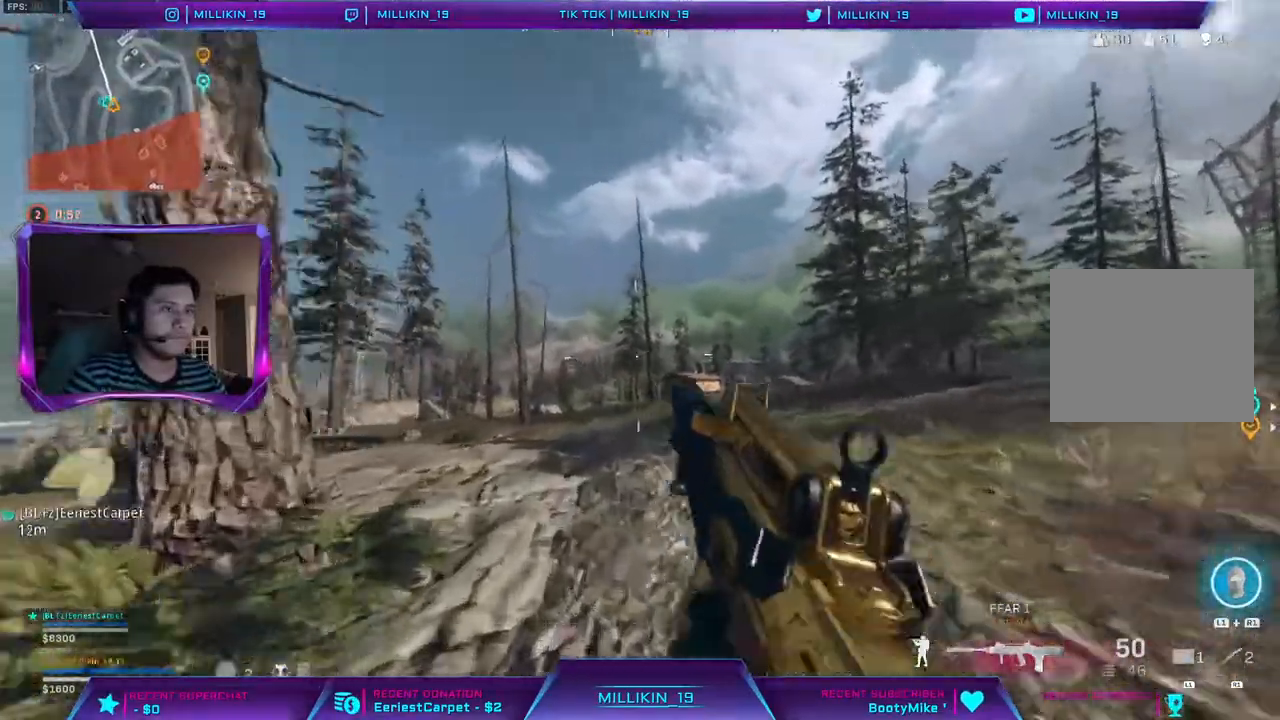
{"buttons": ["L3"], "left_stick": "up-left", "right_stick": "center", "events": [[17, "R3", "down"], [133, "R3", "up"], [183, "R3", "down"], [283, "R3", "up"], [317, "L3", "down"], [417, "L3", "up"], [500, "L3", "down"], [500, "left_stick", "up-left"]]}
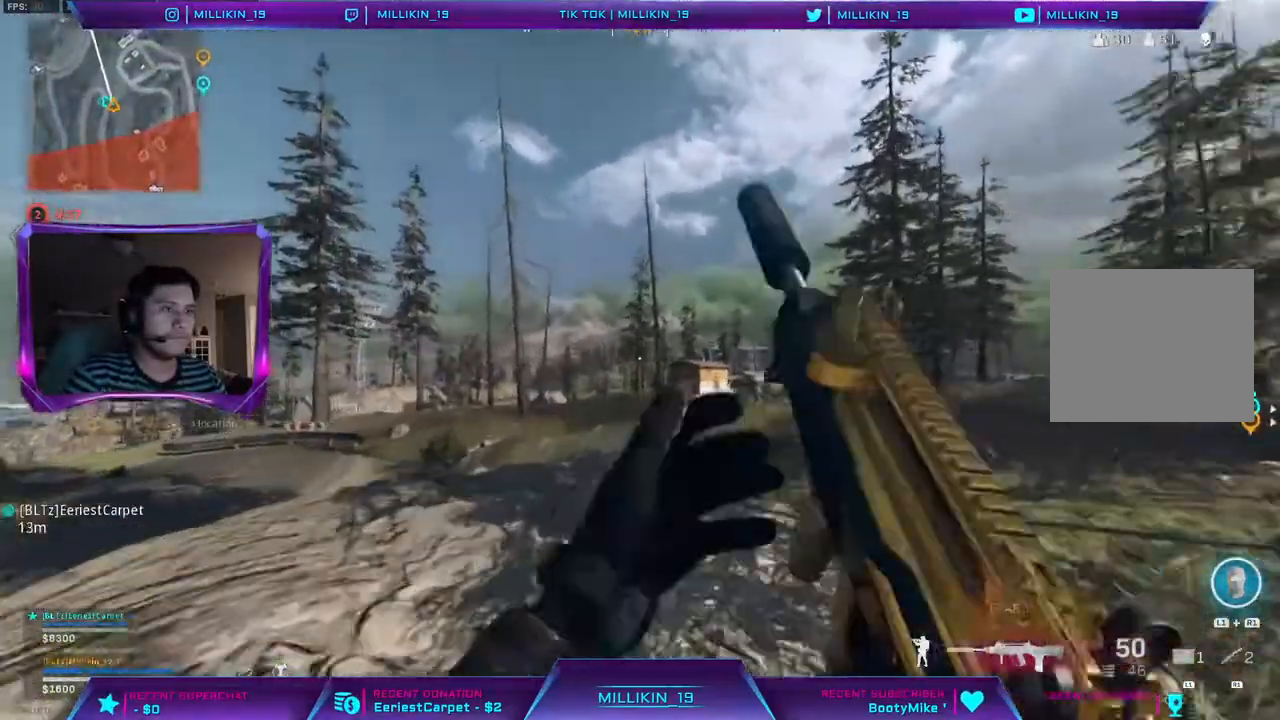
{"buttons": [], "left_stick": "up", "right_stick": "center", "events": [[200, "L3", "up"], [200, "left_stick", "up"], [300, "DPAD_DOWN", "down"], [433, "DPAD_DOWN", "up"]]}
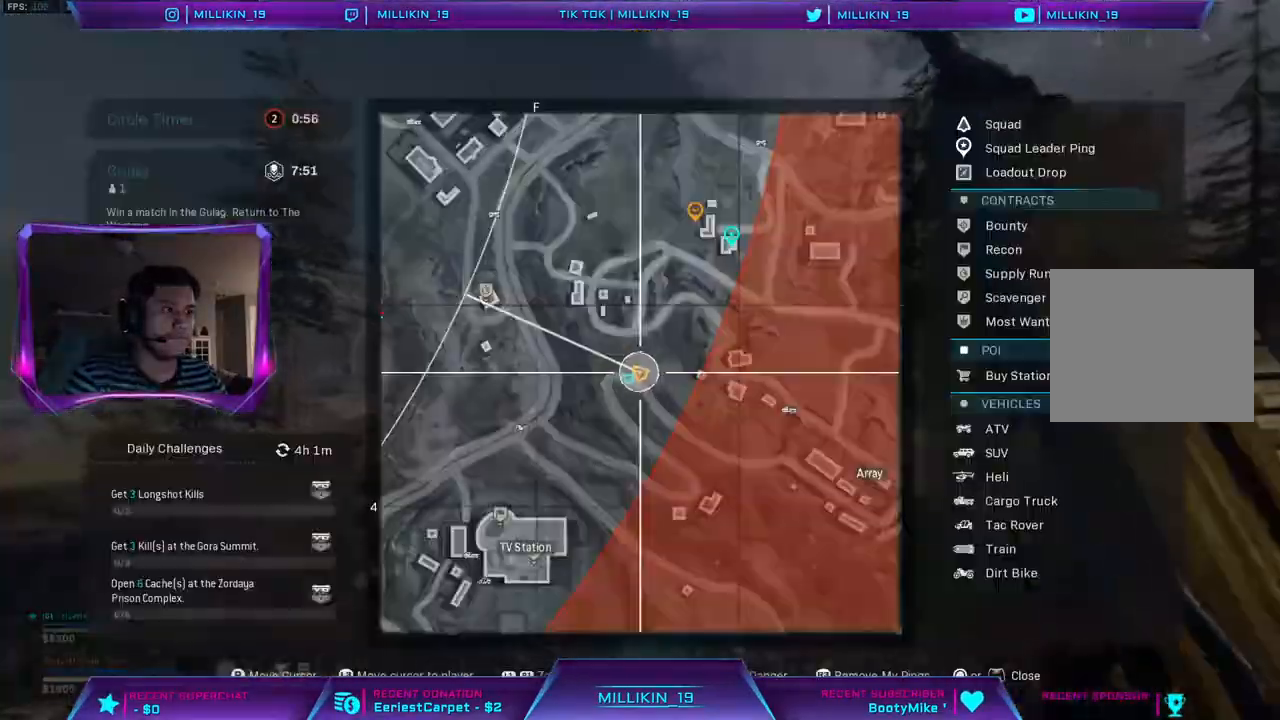
{"buttons": ["DPAD_DOWN"], "left_stick": "up", "right_stick": "center", "events": [[400, "DPAD_DOWN", "down"]]}
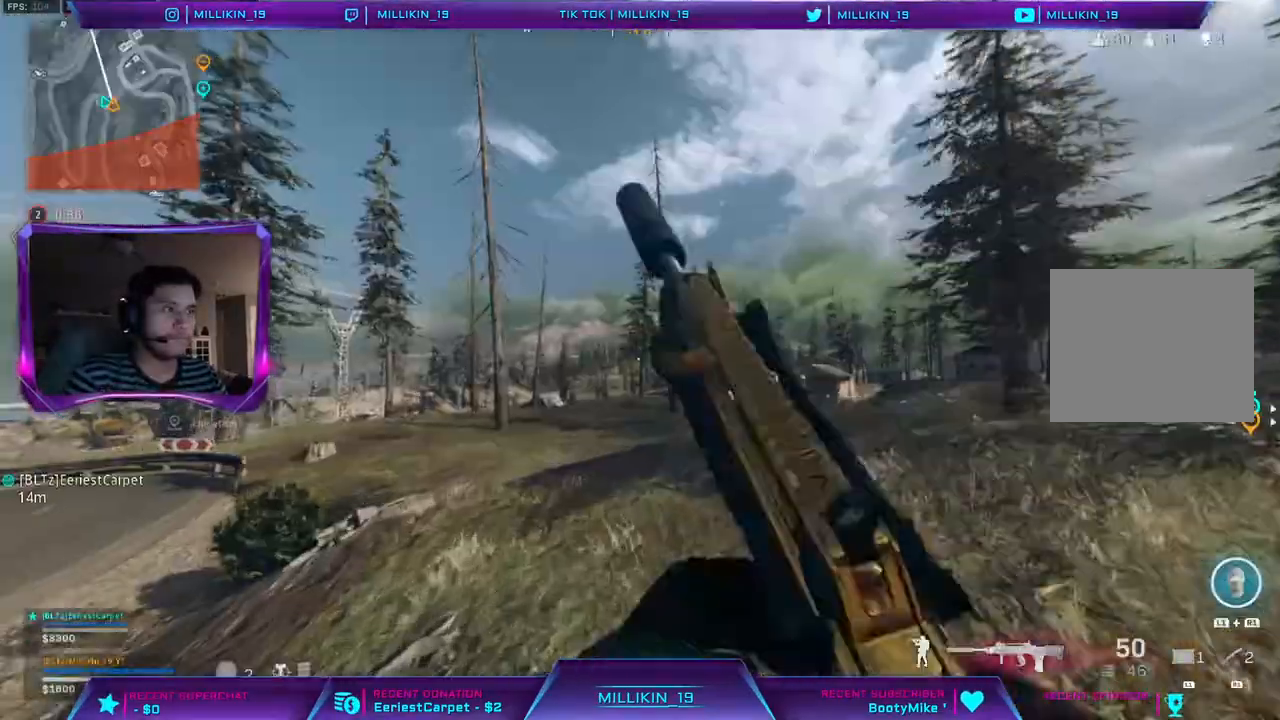
{"buttons": [], "left_stick": "up-left", "right_stick": "center", "events": [[50, "DPAD_DOWN", "up"], [150, "right_stick", "right"], [250, "CIRCLE", "down"], [283, "right_stick", "center"], [383, "CIRCLE", "up"], [383, "left_stick", "up-left"]]}
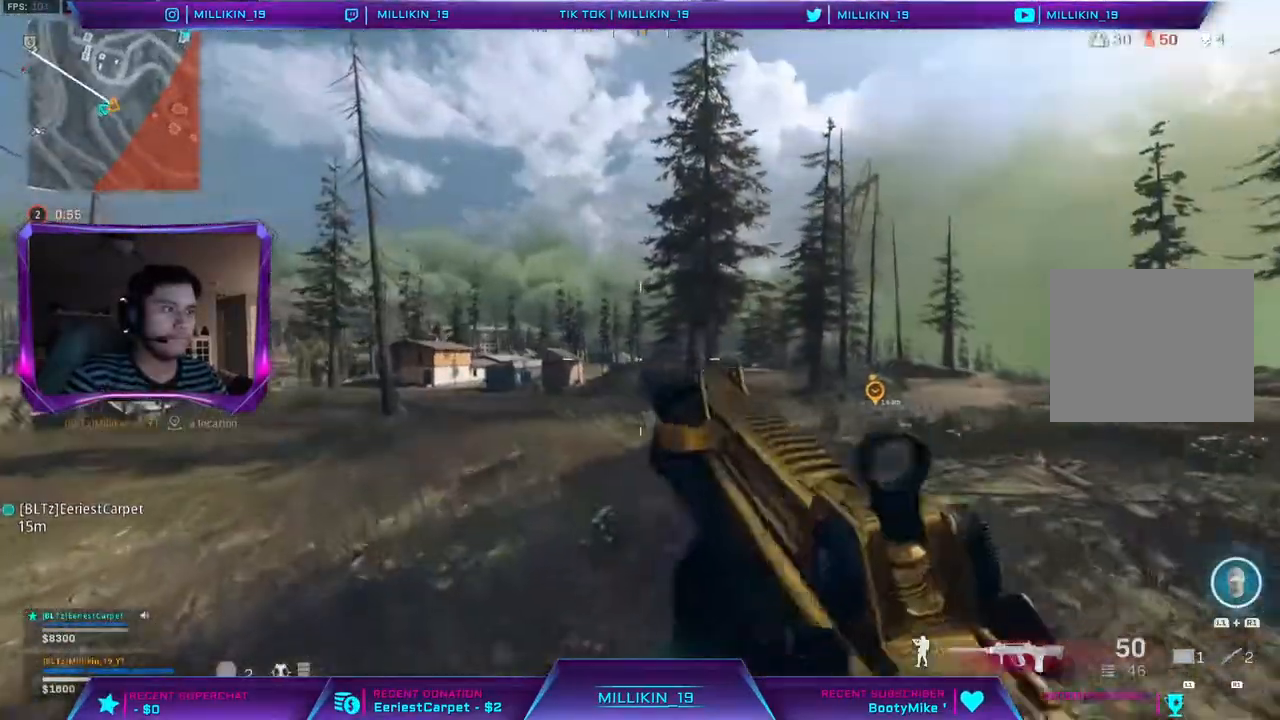
{"buttons": ["L3"], "left_stick": "up-left", "right_stick": "center", "events": [[183, "right_stick", "up-left"], [300, "L3", "down"], [300, "right_stick", "center"], [417, "L3", "up"], [483, "L3", "down"]]}
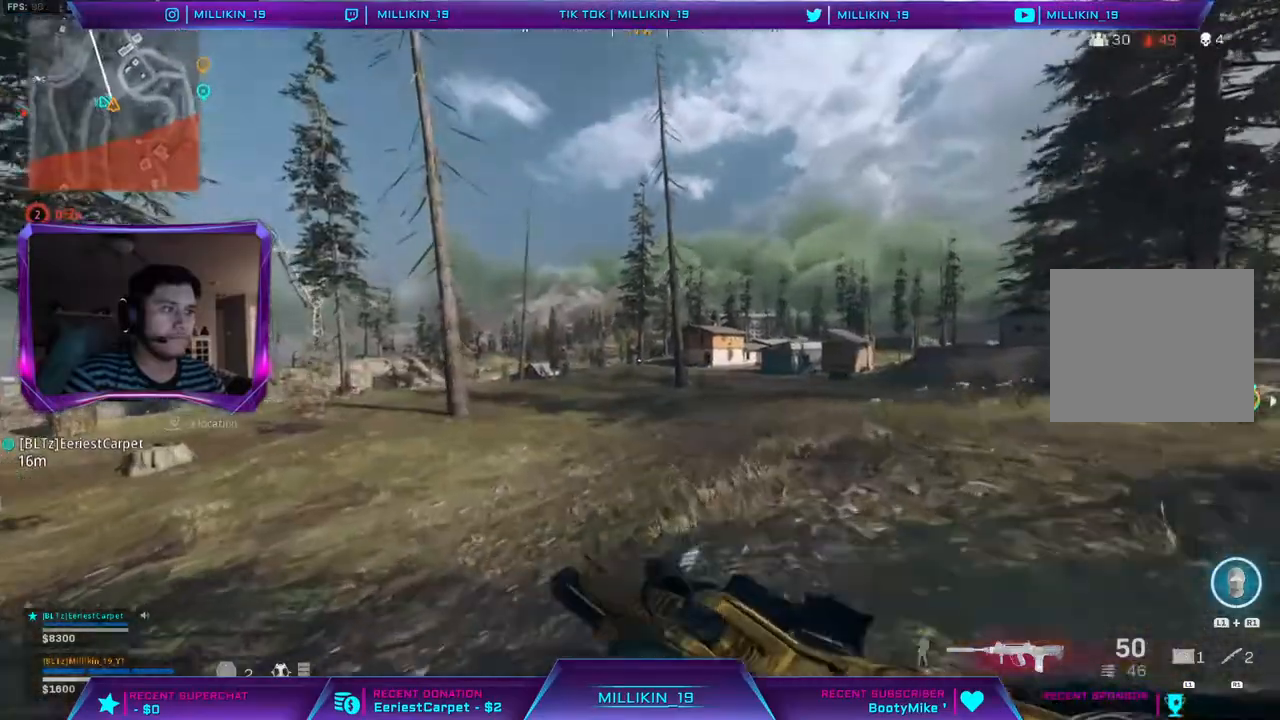
{"buttons": [], "left_stick": "up", "right_stick": "center", "events": [[117, "right_stick", "up-left"], [133, "L3", "up"], [233, "right_stick", "center"], [283, "left_stick", "up"], [350, "R3", "down"], [433, "R3", "up"]]}
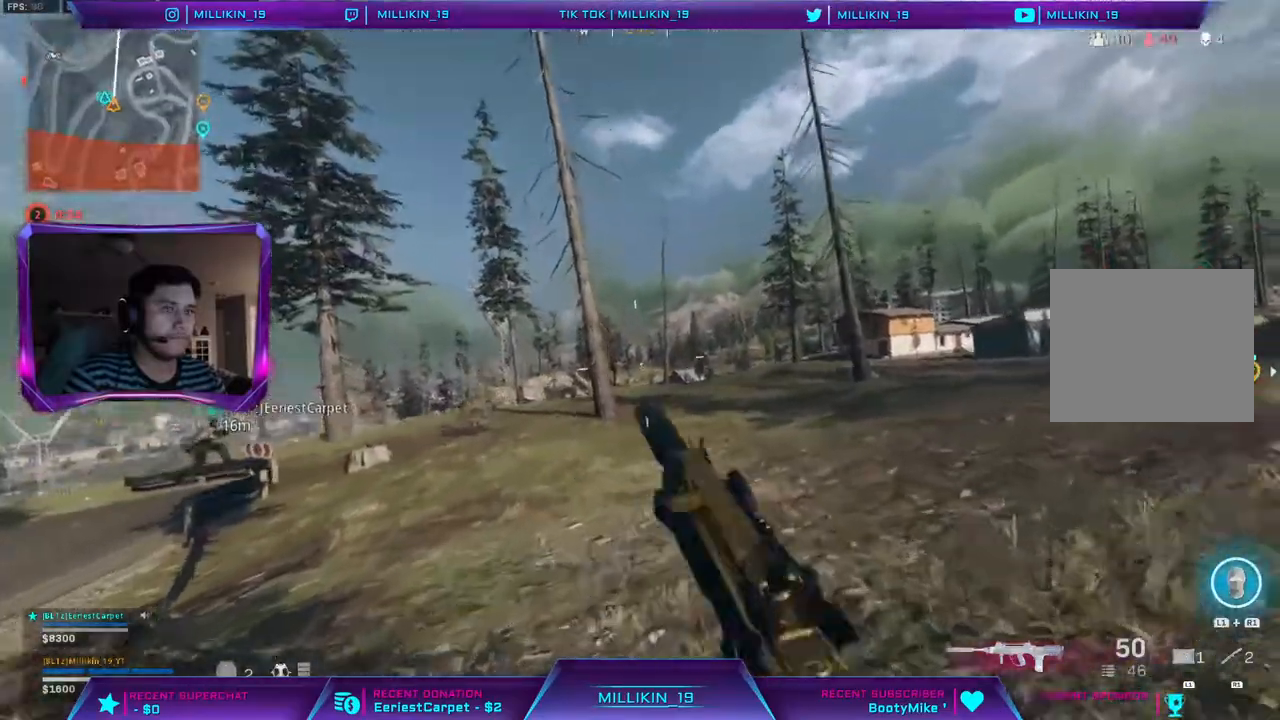
{"buttons": [], "left_stick": "up", "right_stick": "center", "events": [[33, "R3", "down"], [250, "R3", "up"], [317, "L3", "down"], [467, "L3", "up"]]}
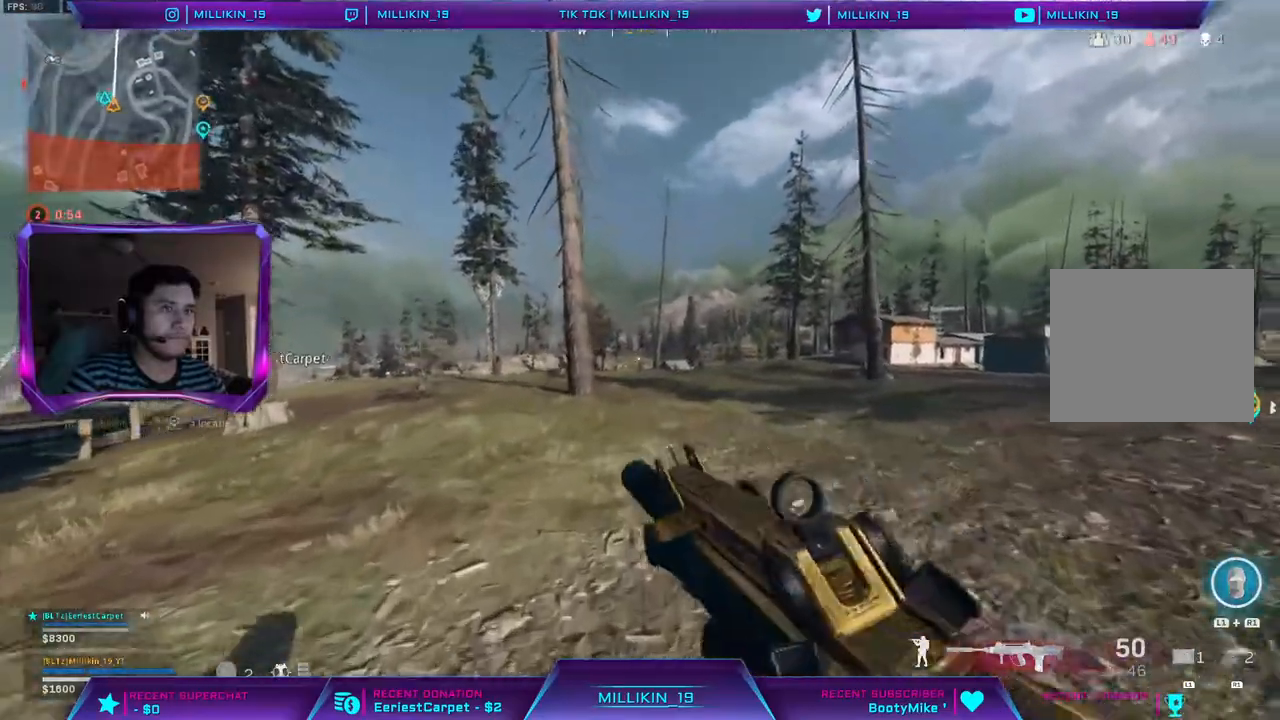
{"buttons": [], "left_stick": "up", "right_stick": "center", "events": [[200, "R3", "down"], [283, "R3", "up"], [383, "R3", "down"], [467, "R3", "up"]]}
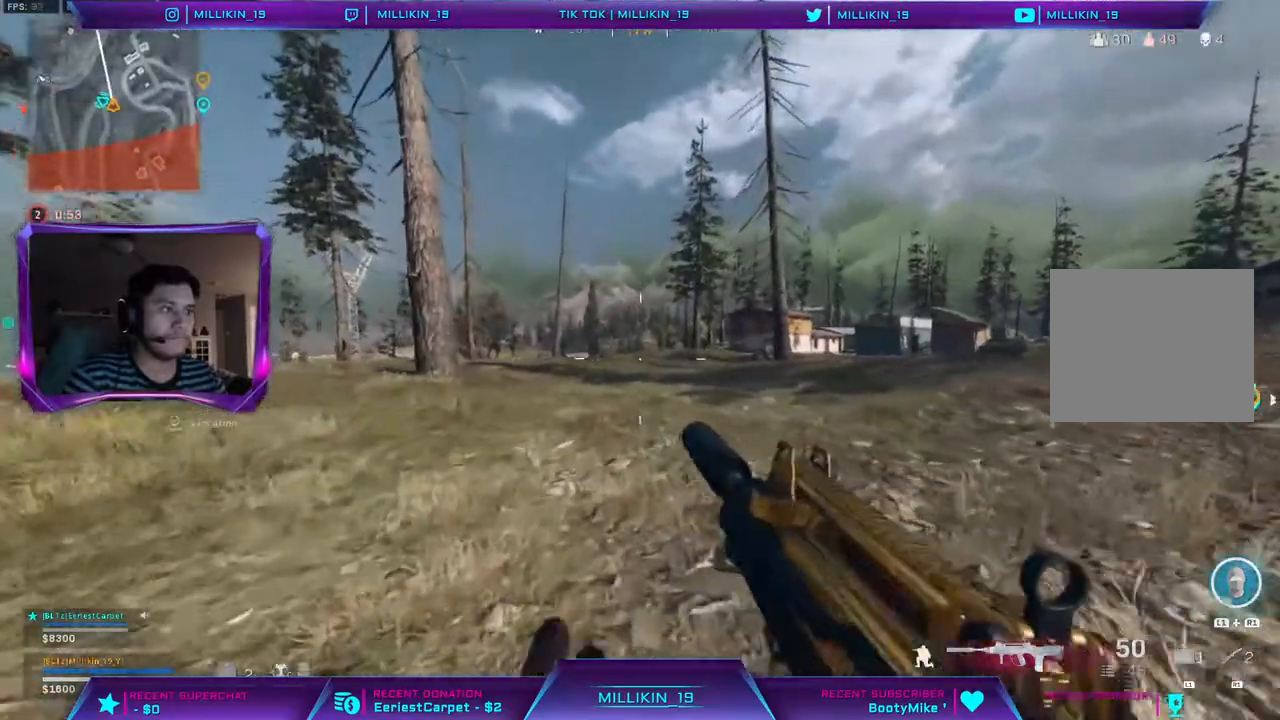
{"buttons": [], "left_stick": "up", "right_stick": "center", "events": [[33, "R3", "down"], [133, "L3", "down"], [133, "R3", "up"], [417, "L3", "up"]]}
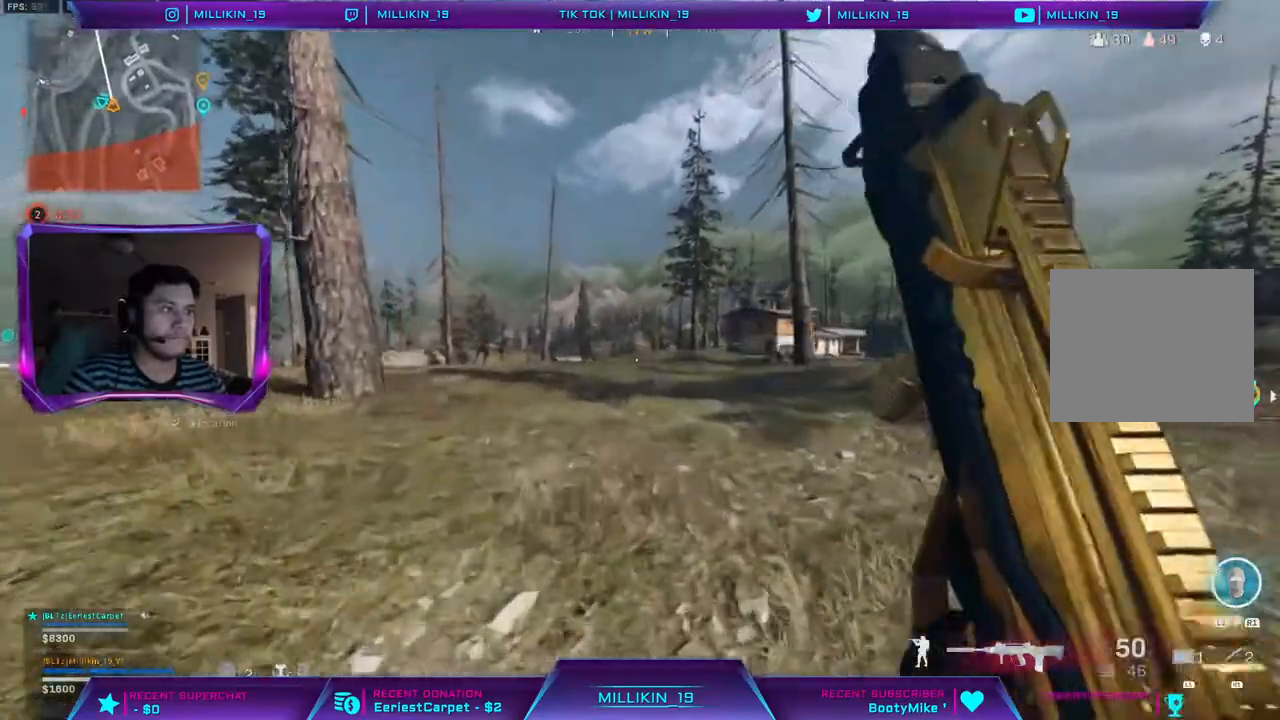
{"buttons": ["R3"], "left_stick": "up", "right_stick": "center", "events": [[133, "R3", "down"], [217, "R3", "up"], [333, "R3", "down"], [417, "R3", "up"], [500, "R3", "down"]]}
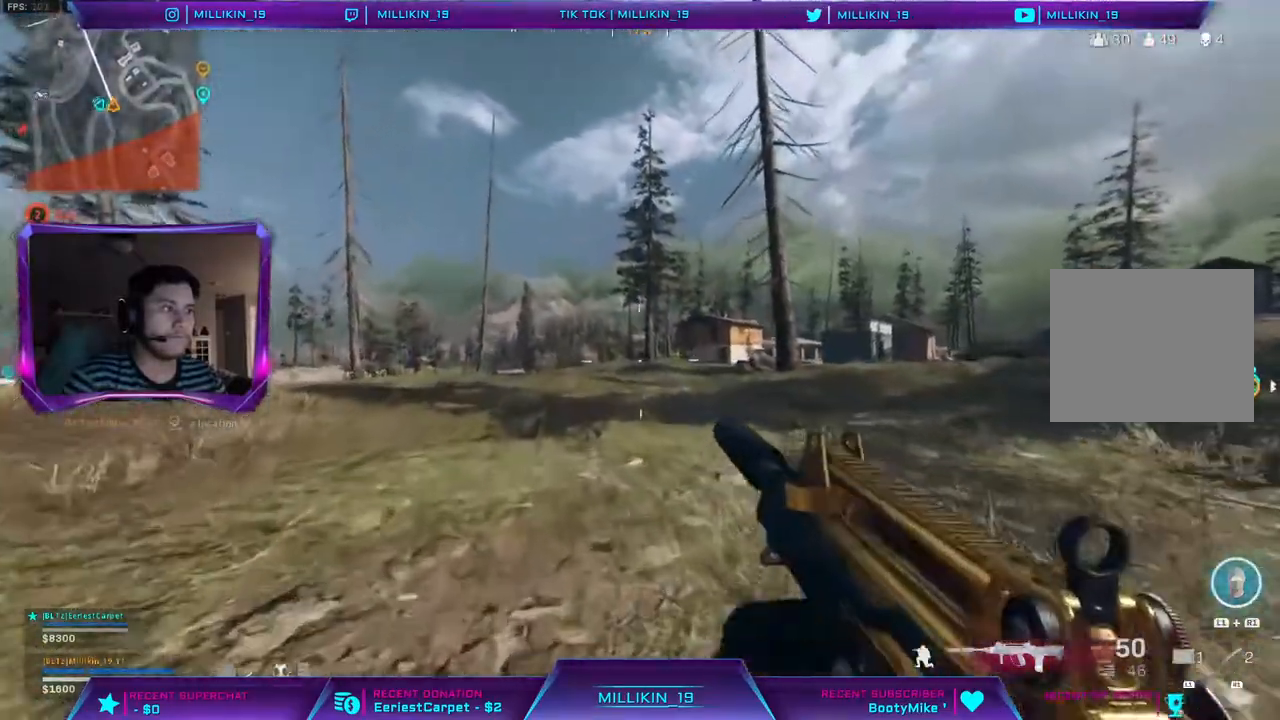
{"buttons": ["L3"], "left_stick": "up", "right_stick": "center", "events": [[83, "L3", "down"], [100, "R3", "up"], [317, "TRIANGLE", "down"], [383, "TRIANGLE", "up"]]}
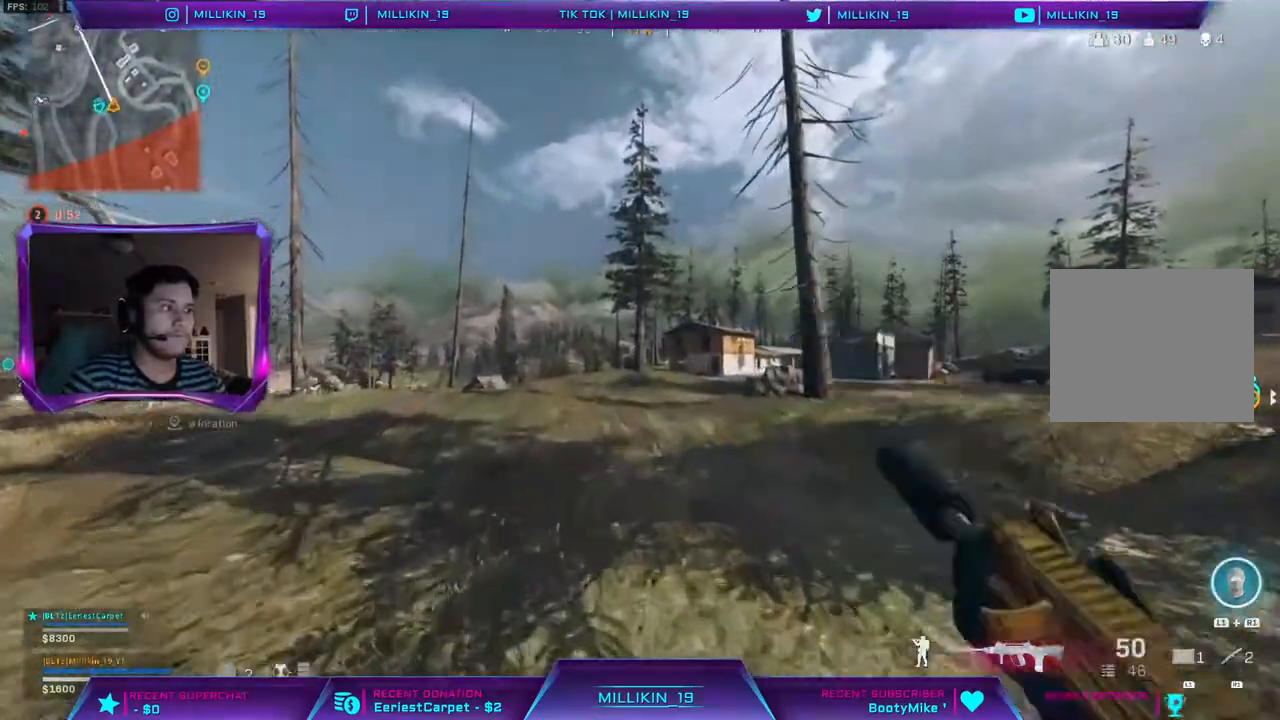
{"buttons": [], "left_stick": "up", "right_stick": "center", "events": [[117, "L3", "up"], [283, "TRIANGLE", "down"], [367, "TRIANGLE", "up"]]}
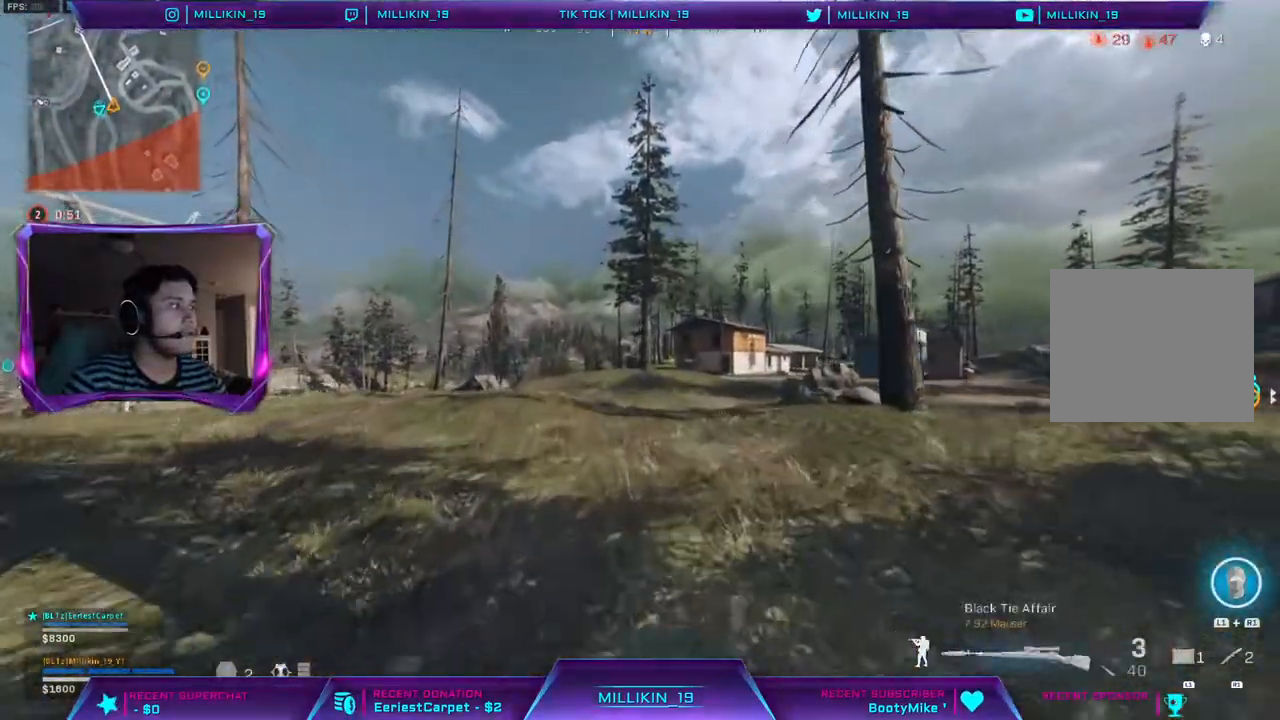
{"buttons": [], "left_stick": "up", "right_stick": "up", "events": [[133, "R3", "down"], [200, "R3", "up"], [300, "R3", "down"], [383, "R3", "up"], [383, "right_stick", "up"]]}
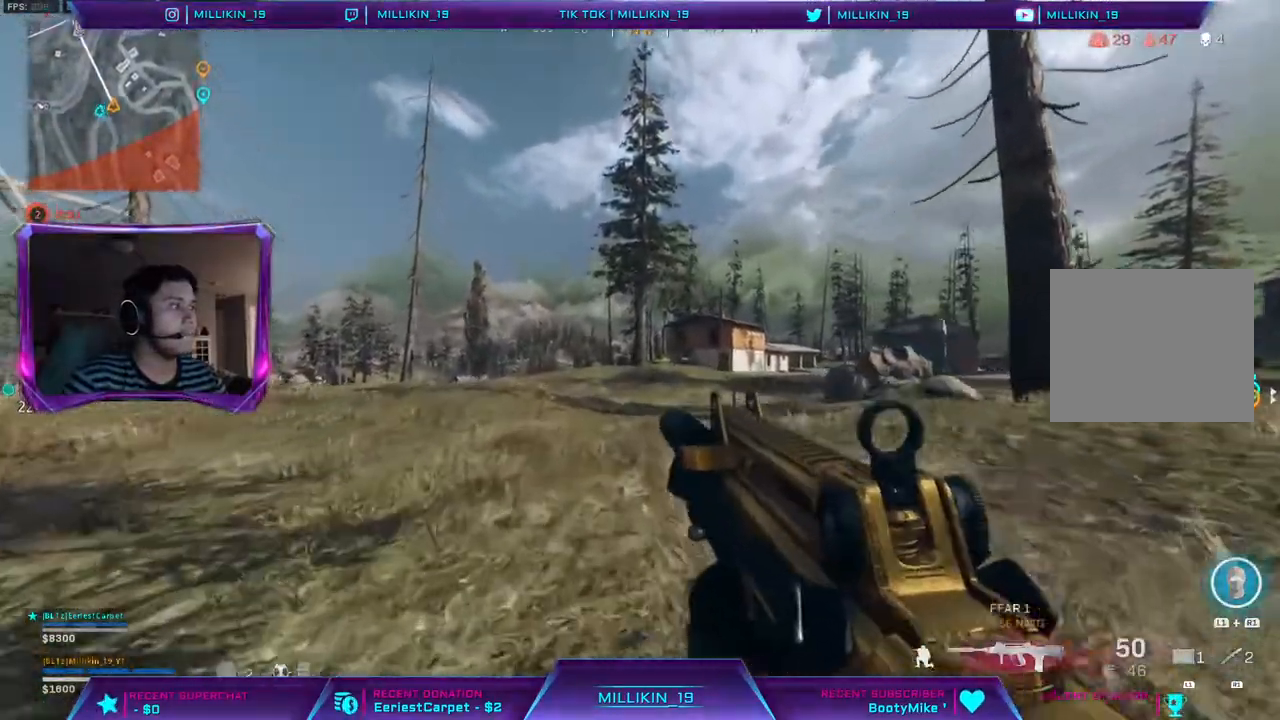
{"buttons": [], "left_stick": "up", "right_stick": "center", "events": [[50, "L3", "down"], [333, "L3", "up"], [367, "right_stick", "center"]]}
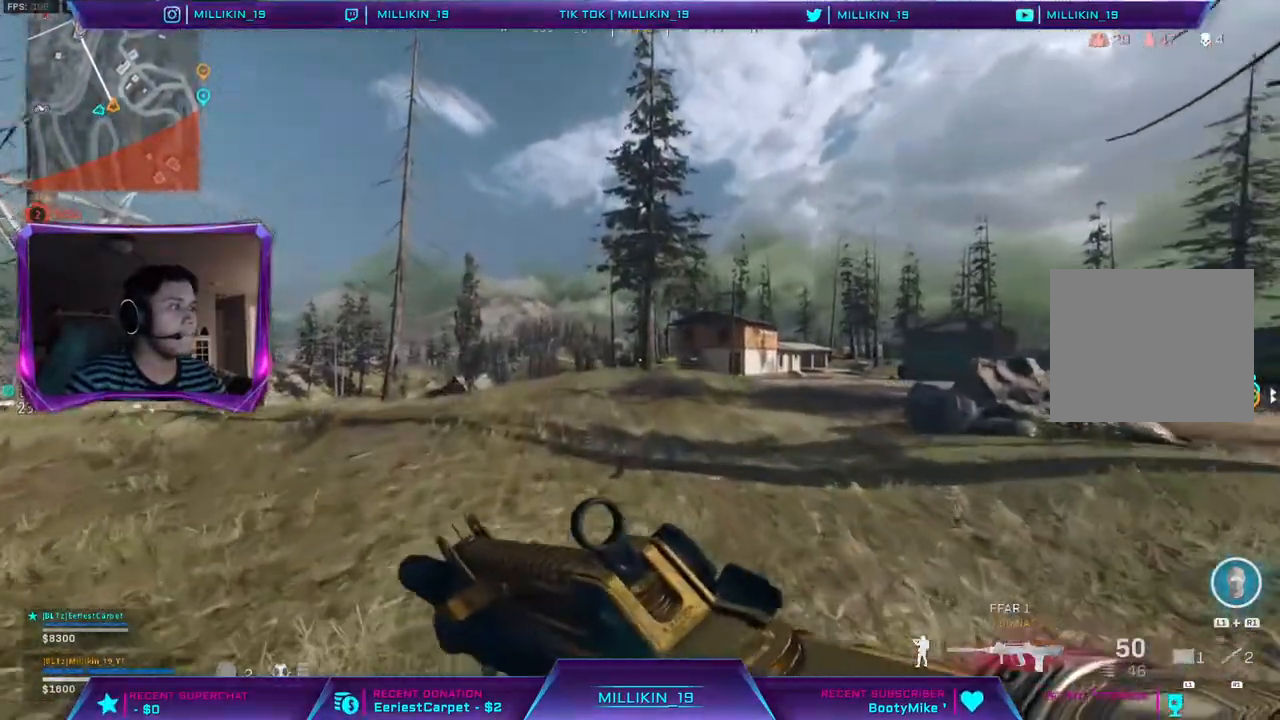
{"buttons": [], "left_stick": "up", "right_stick": "center", "events": []}
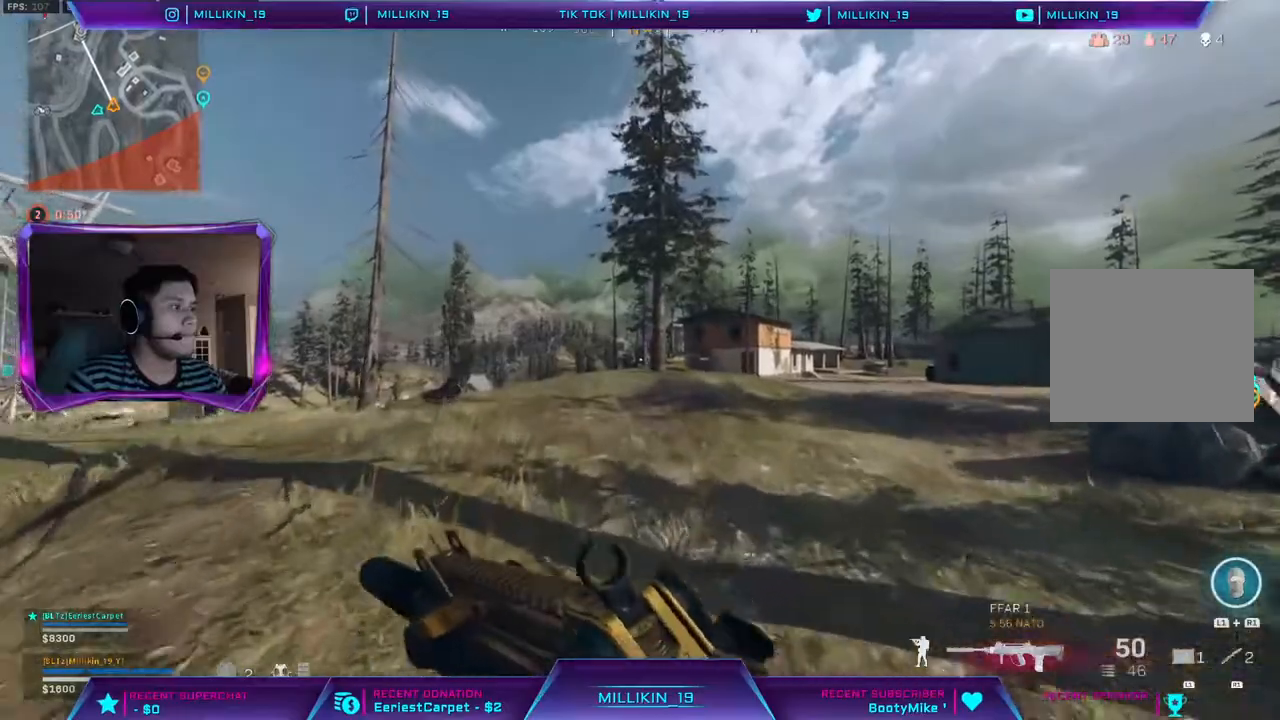
{"buttons": [], "left_stick": "up", "right_stick": "center", "events": [[433, "TRIANGLE", "down"], [500, "TRIANGLE", "up"]]}